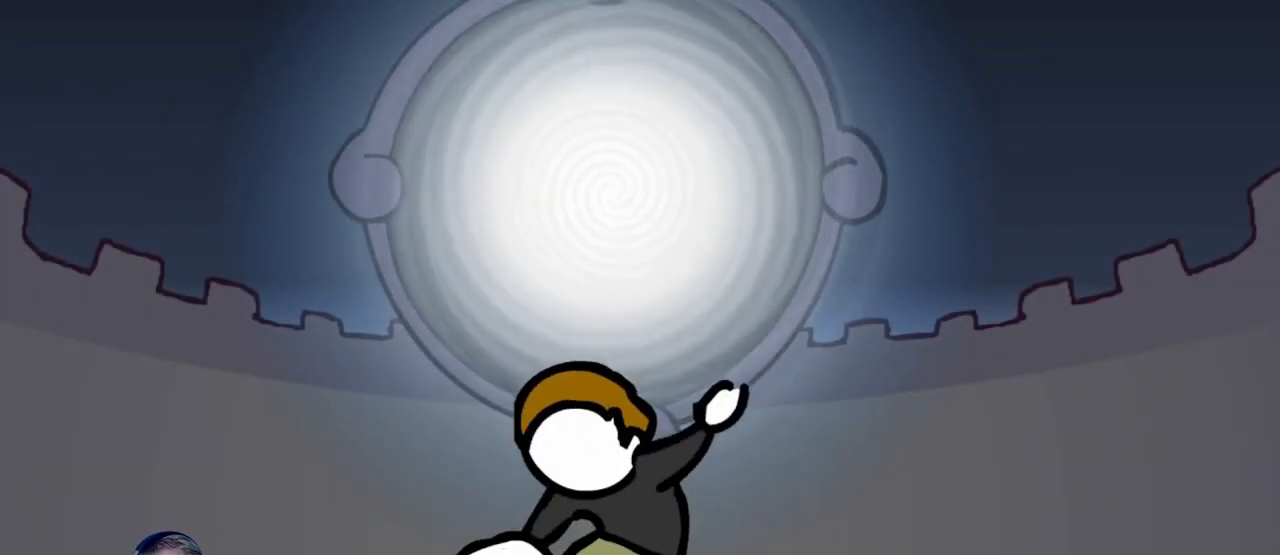
Gameplay with keyboard and mouse; each line is a JSON object with the keys and mouse buttons held at the frame after it. "events" lists presses ("down") and releases ("up") of "a", "d", "escape", "s", "w", "mouse_left" and "mouse_right" between this image and that frame as [ms after this image, input, new state], when the widget could be followed in between. "mouse_left", "mouse_right" = the "left", "right" buttons of the "mouse" list. No other keys are recorded. Mouse movement is not recorded.
{"keys": [], "mouse": [], "events": [[50, "escape", "down"], [133, "escape", "up"]]}
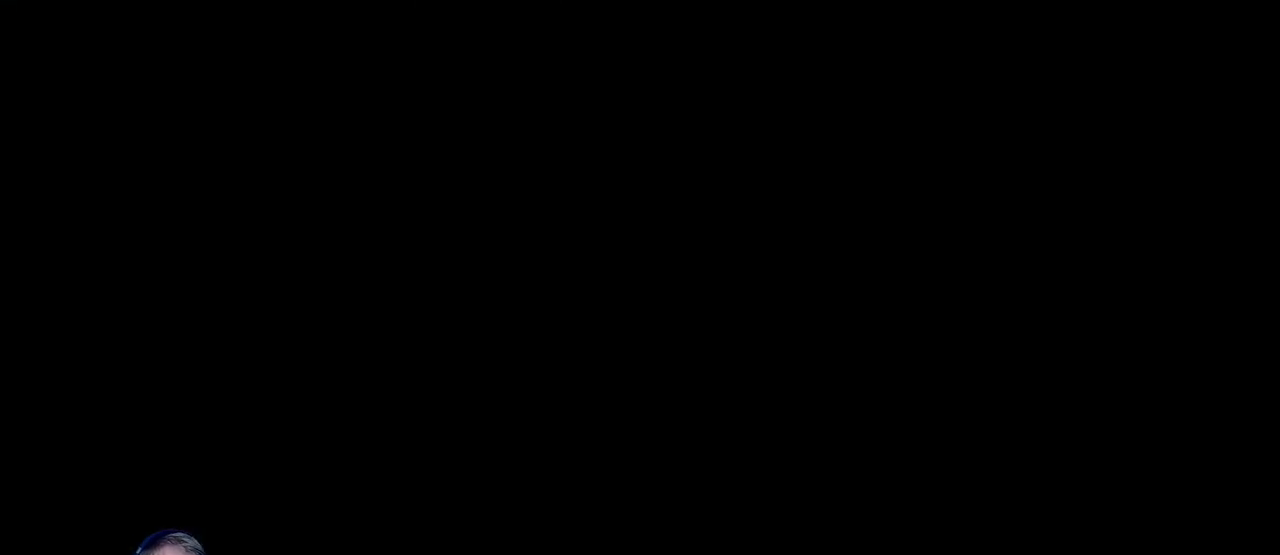
{"keys": [], "mouse": [], "events": []}
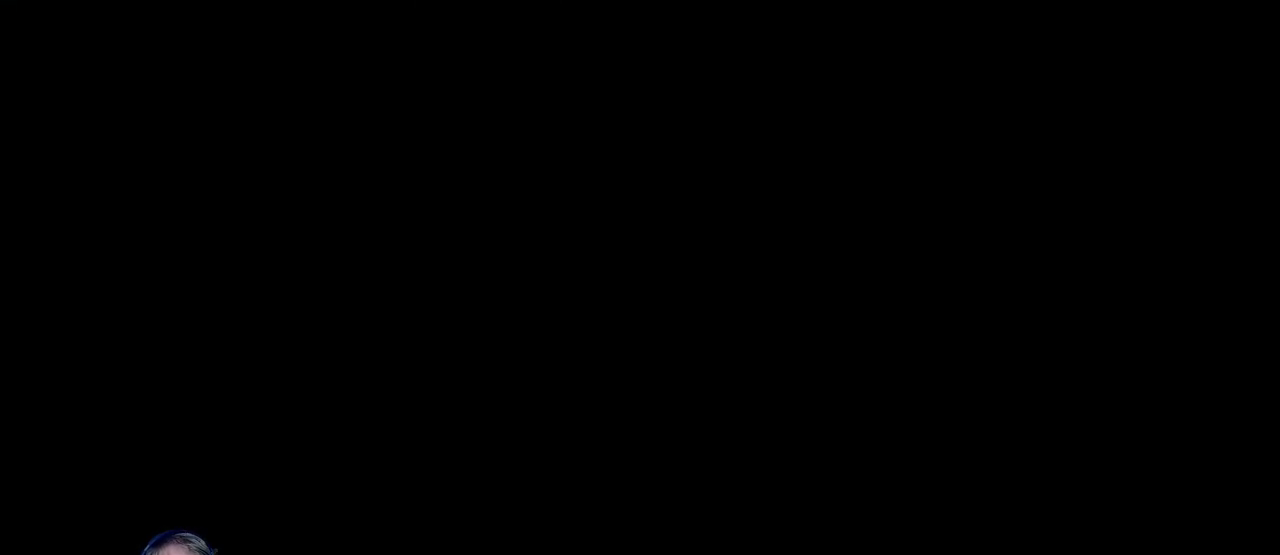
{"keys": [], "mouse": [], "events": []}
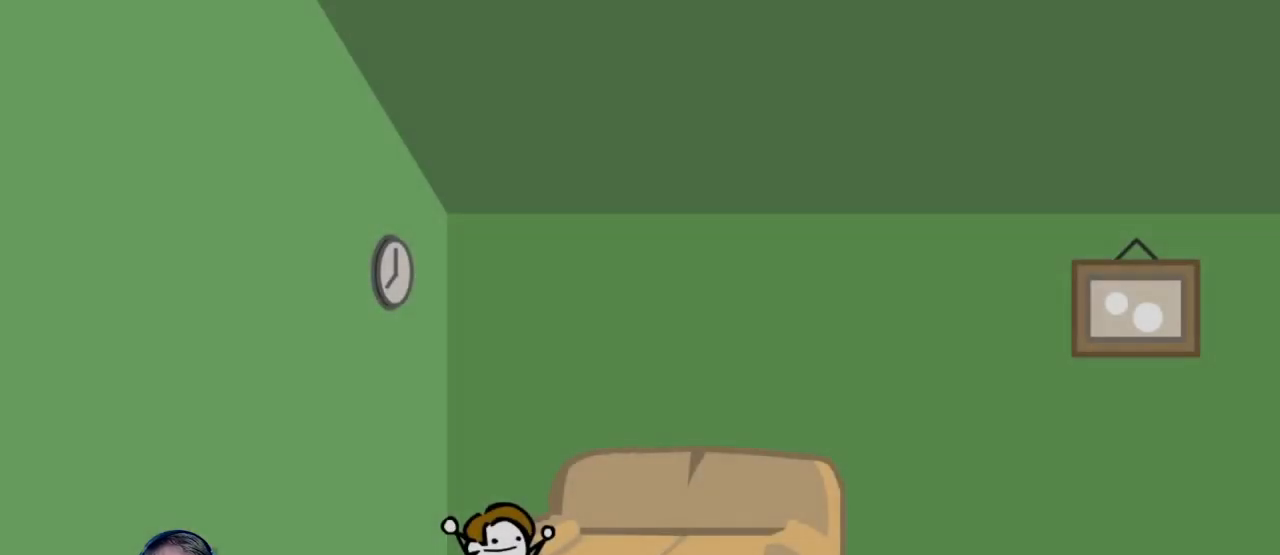
{"keys": [], "mouse": [], "events": [[50, "escape", "down"], [183, "escape", "up"]]}
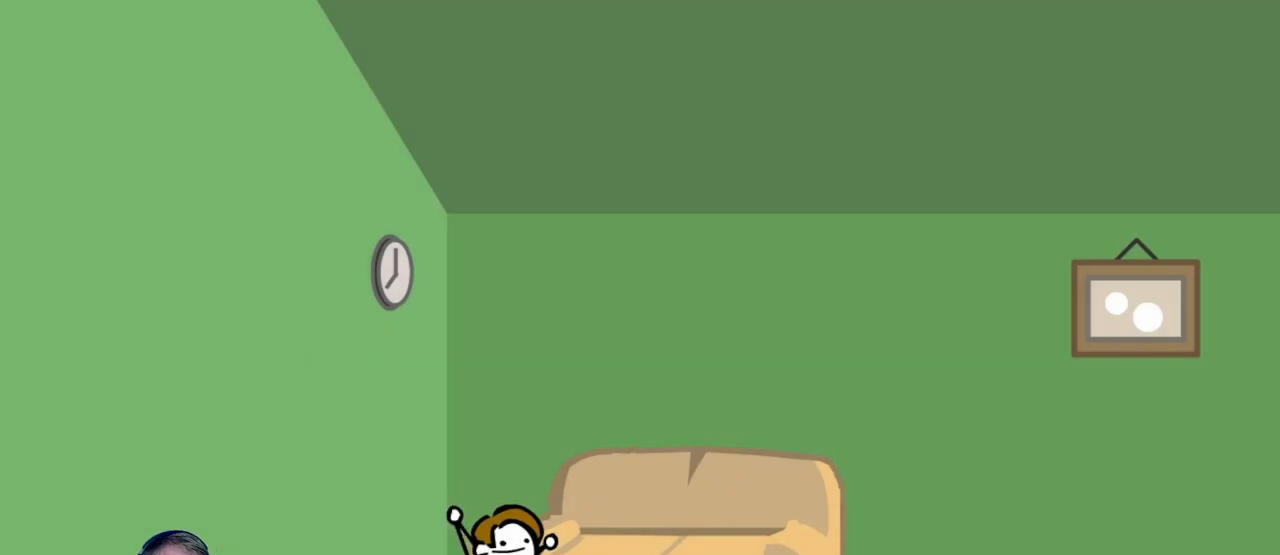
{"keys": [], "mouse": [], "events": [[150, "escape", "down"], [250, "escape", "up"]]}
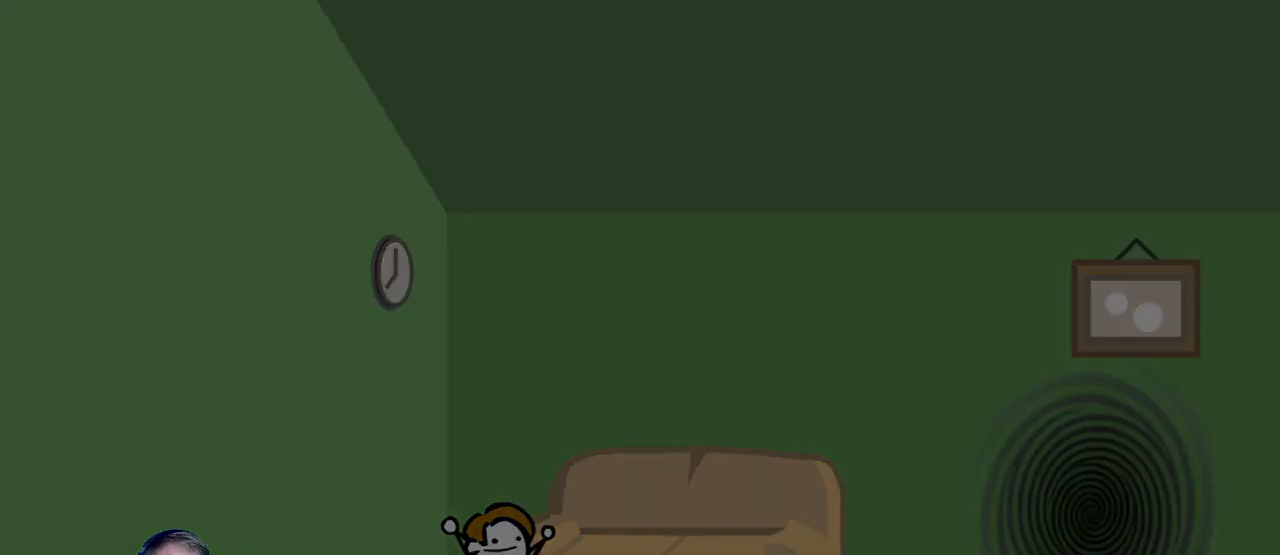
{"keys": [], "mouse": [], "events": []}
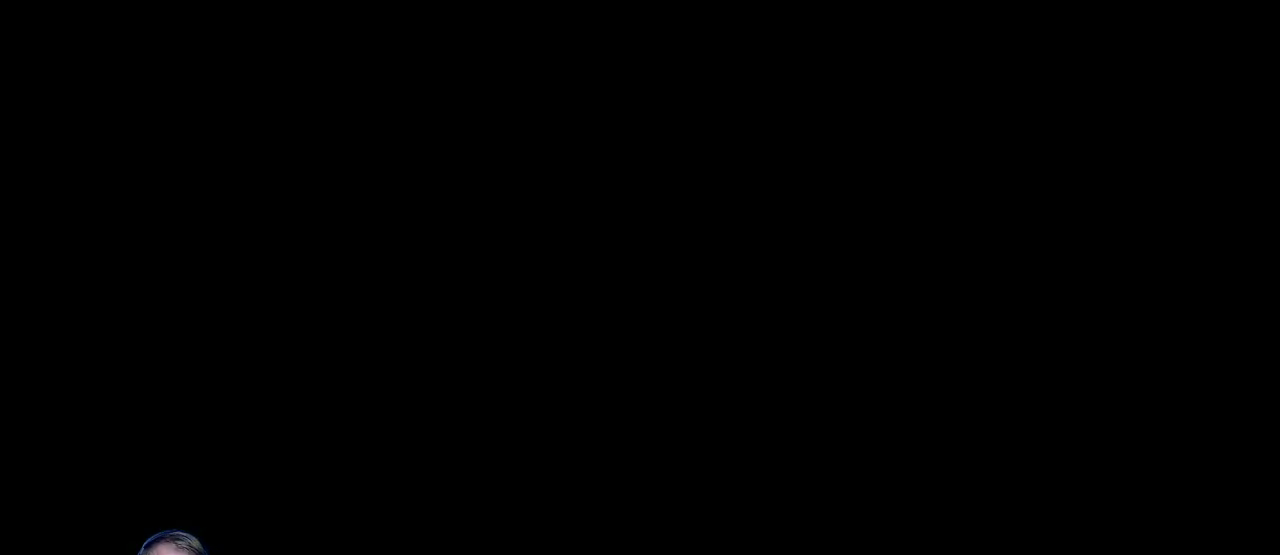
{"keys": [], "mouse": [], "events": []}
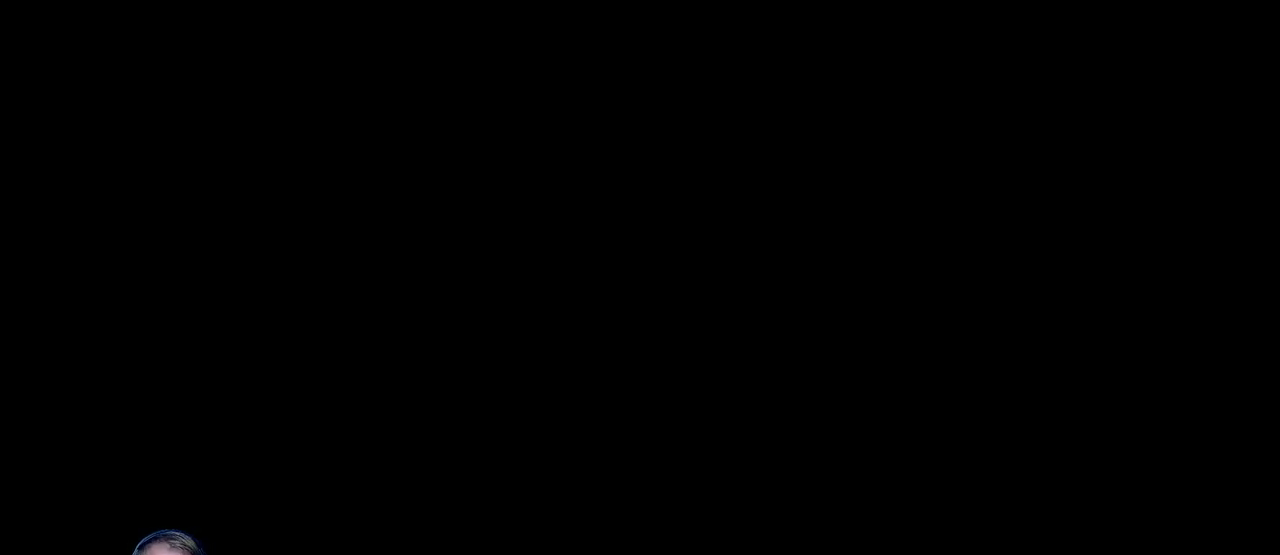
{"keys": [], "mouse": [], "events": []}
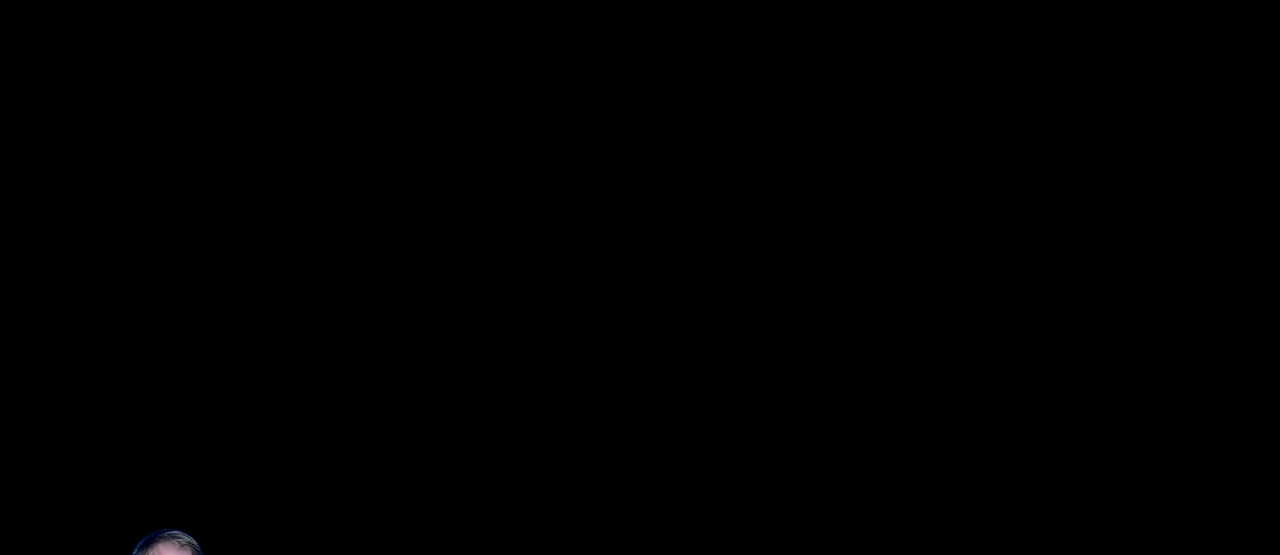
{"keys": [], "mouse": [], "events": [[83, "escape", "down"], [167, "escape", "up"]]}
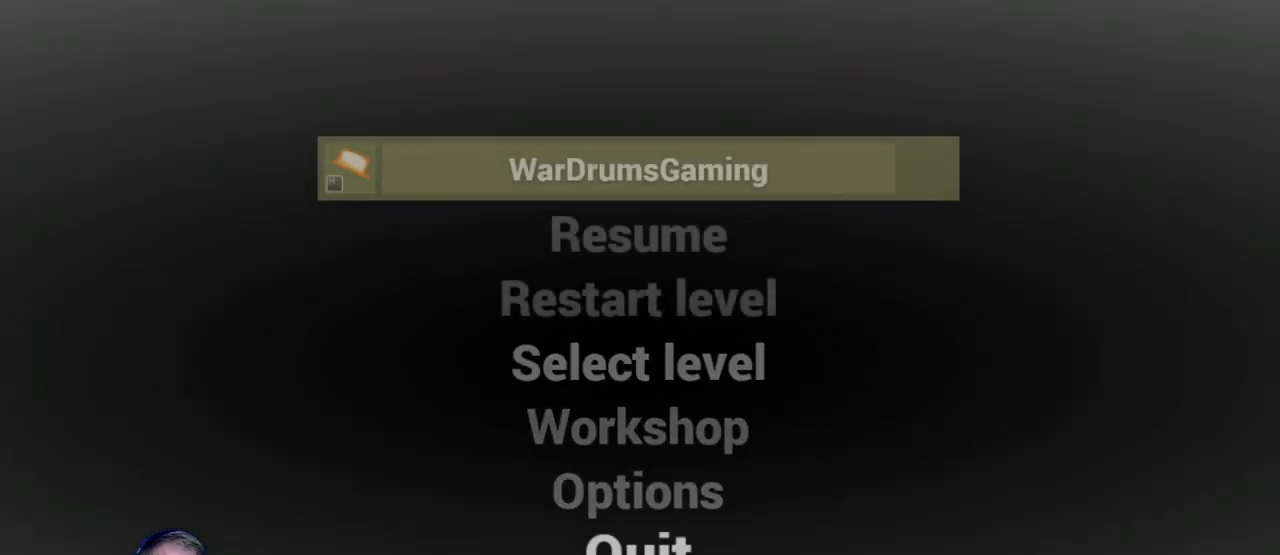
{"keys": [], "mouse": [], "events": [[317, "mouse_left", "down"], [417, "mouse_left", "up"]]}
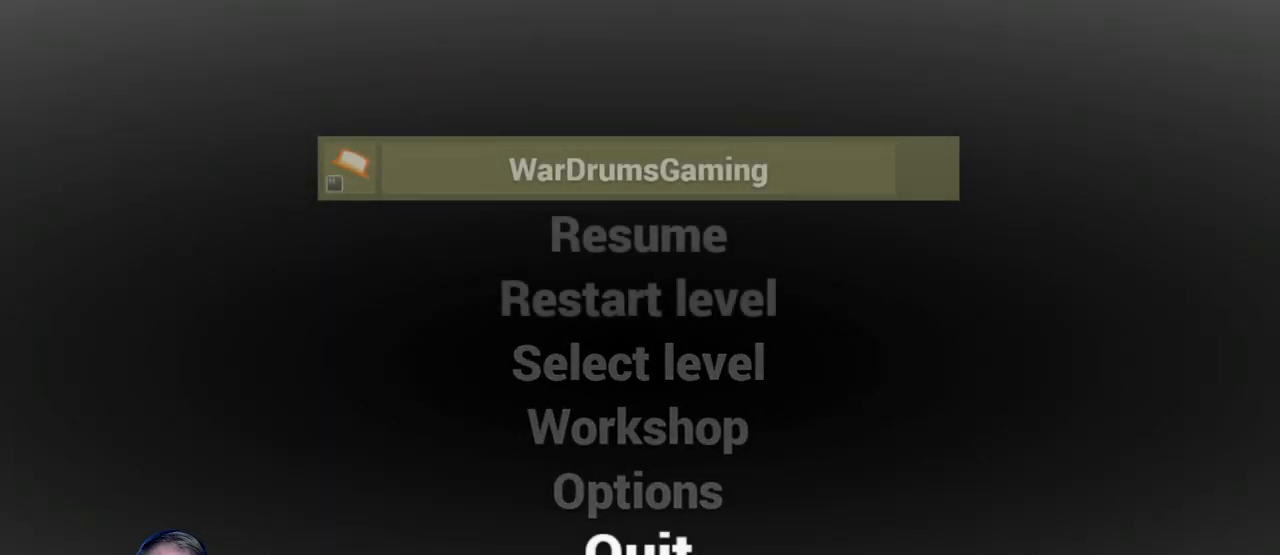
{"keys": [], "mouse": [], "events": []}
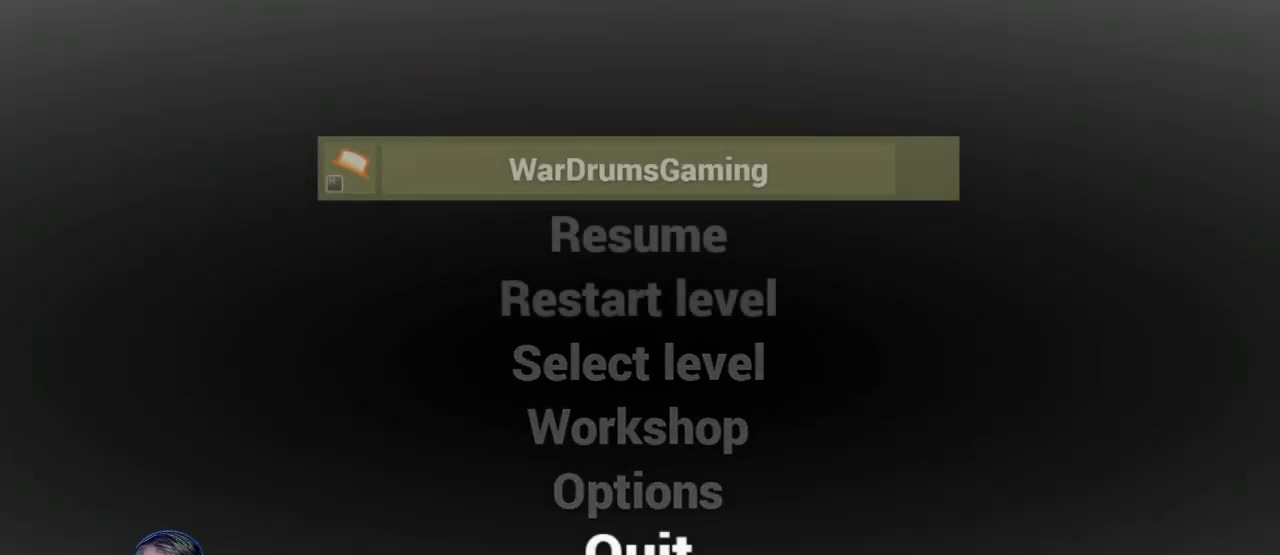
{"keys": [], "mouse": [], "events": []}
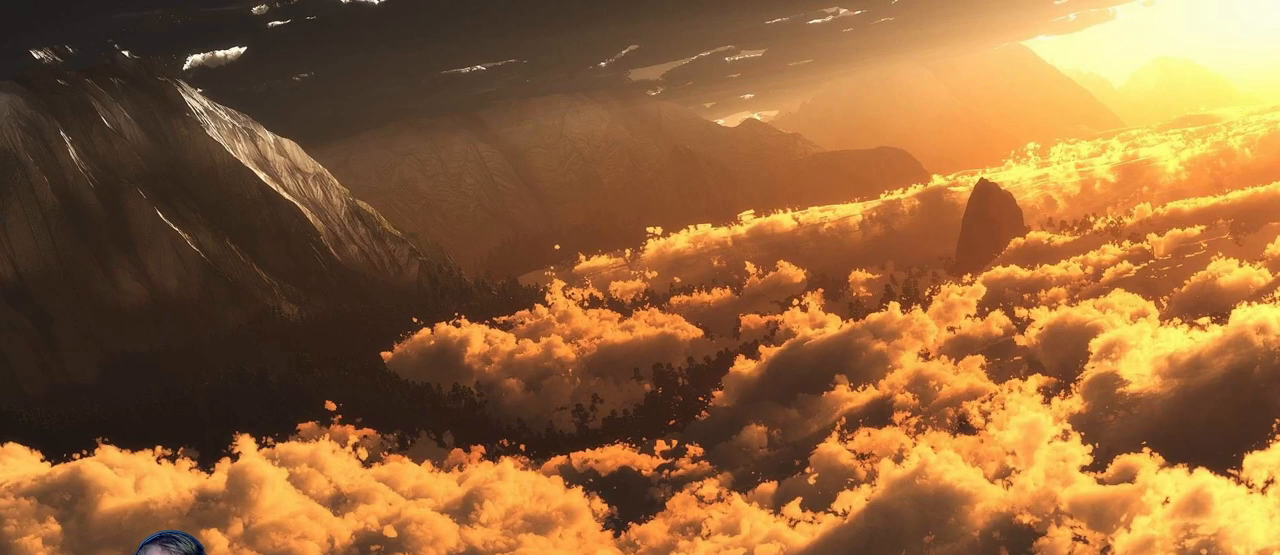
{"keys": [], "mouse": [], "events": []}
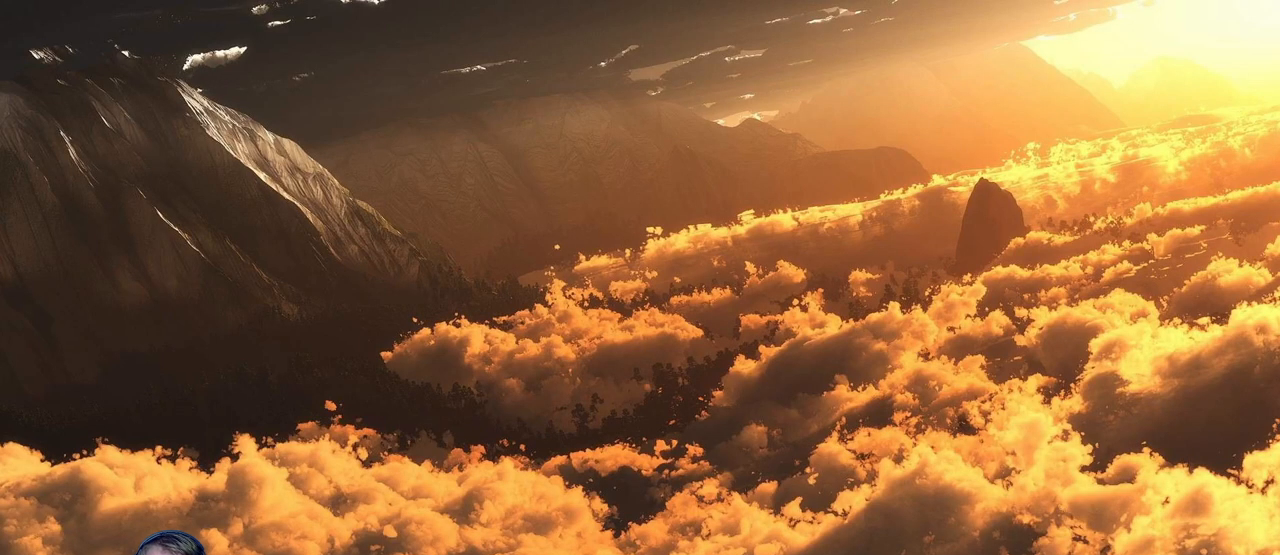
{"keys": [], "mouse": [], "events": []}
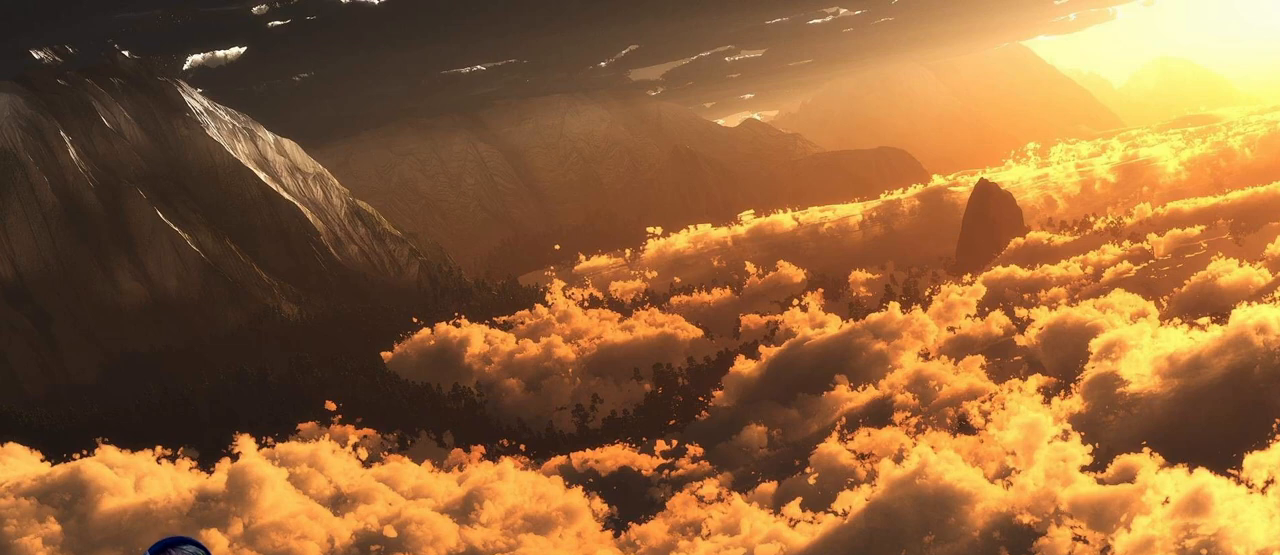
{"keys": [], "mouse": [], "events": []}
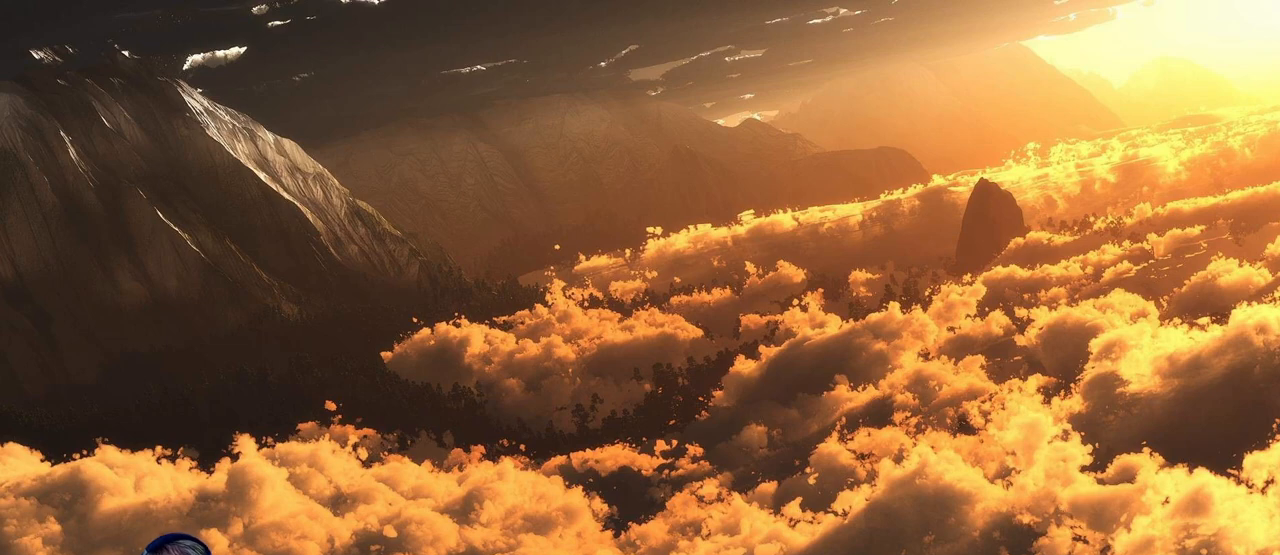
{"keys": [], "mouse": [], "events": []}
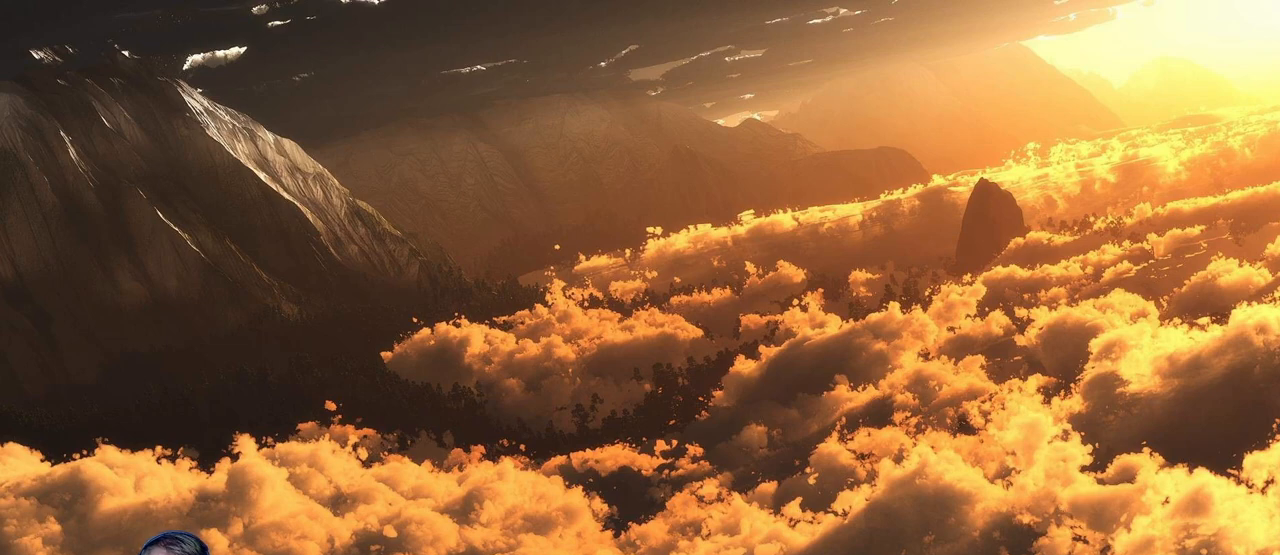
{"keys": [], "mouse": [], "events": []}
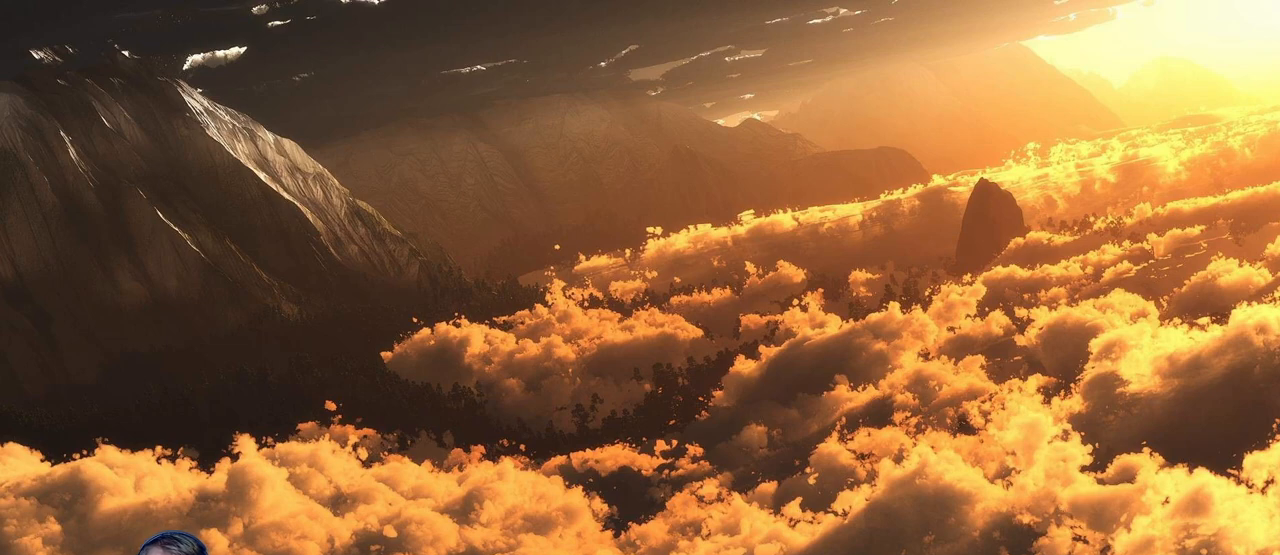
{"keys": [], "mouse": ["left"], "events": [[500, "mouse_left", "down"]]}
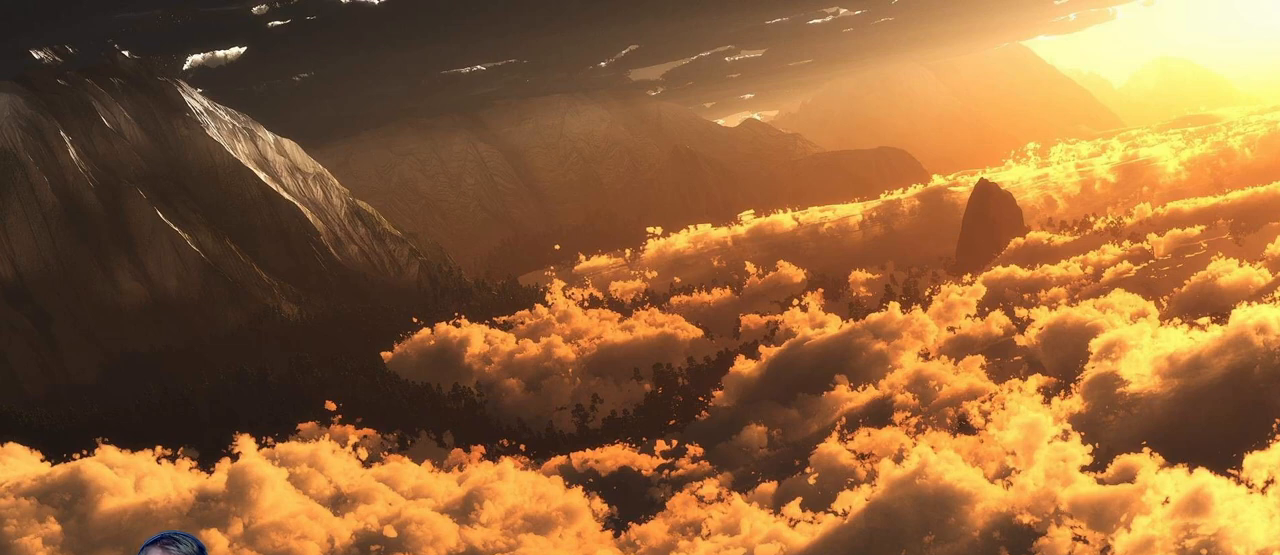
{"keys": [], "mouse": [], "events": [[33, "mouse_left", "up"]]}